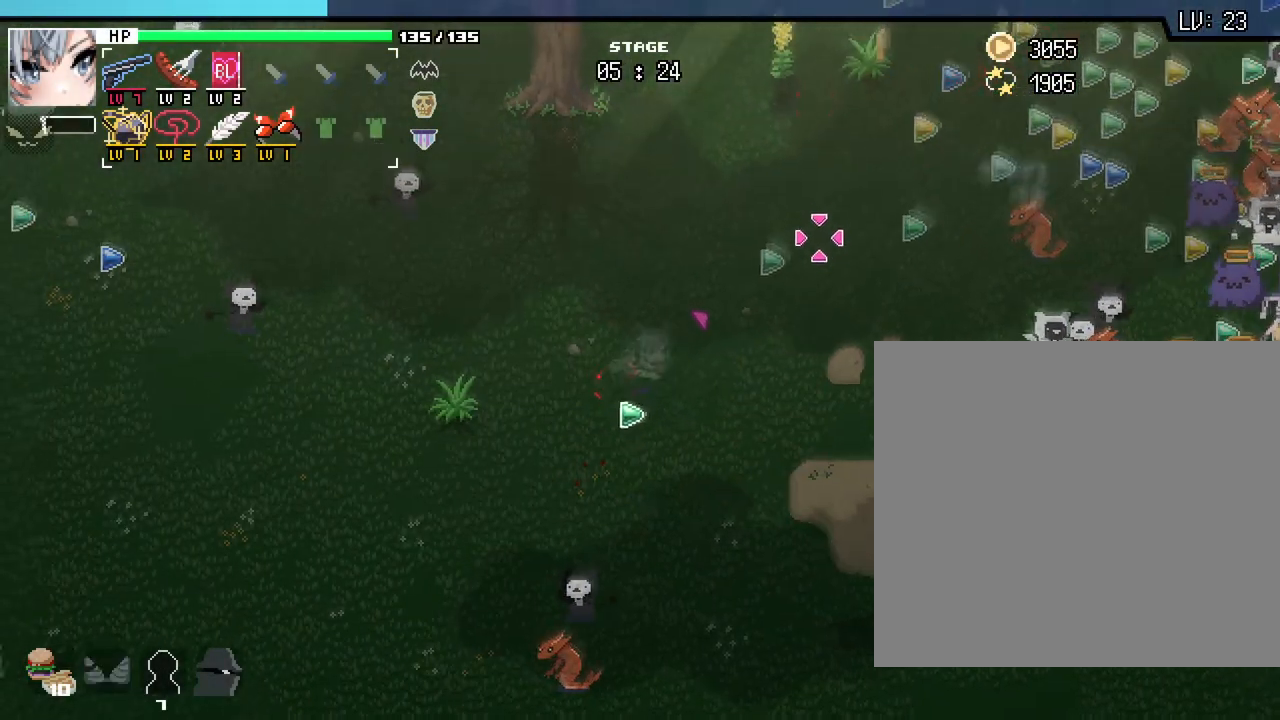
Gameplay with keyboard and mouse; each line is a JSON object with the keys and mouse buttons held at the frame after it. "events" lists presses ("down") and releases ("up") of ".", "/", "0", "1", "2", "3", "4", "5", "6", "7", "8", "9", "a", "alt_l", "alt_r", "b", "backslash", "backspace", "c", "caps_lock", "comma", "ctrl_l", "ctrl_r", "d", "e", "equals", "escape", "f", "f1", "f10", "f11", "f12", "f2", "f3", "f4", "f5", "f6", "f7", "f8", "f9", "g", "h", "i", "j", "k", "l", "lbracket", "m", "minus", "n", "o", "p", "q", "quote", "r", "rbracket", "return", "s", "semicolon", "shift_l", "shift_r", "space", "super_l", "super_r", "t", "tab", "tilde", "u", "v", "w", "x", "y", "z", "mouse_left", "mouse_wheel", "mouse_right", "mouse_mb4" and "mouse_mb5" between this image and that frame as [ms after this image, input, new state], when the widget could be followed in between. "mouse_left", "mouse_wheel", "mouse_right", "mouse_mb4", "mouse_mb5" = the "left", "wheel", "right", "mb4", "mb5" buttons of the "mouse" list. No other keys are recorded. "wheel" means that the mouse wheel is clicked or scrolled. Not read: mouse_move.
{"keys": ["d", "s"], "mouse": [], "events": [[100, "w", "up"], [400, "s", "down"]]}
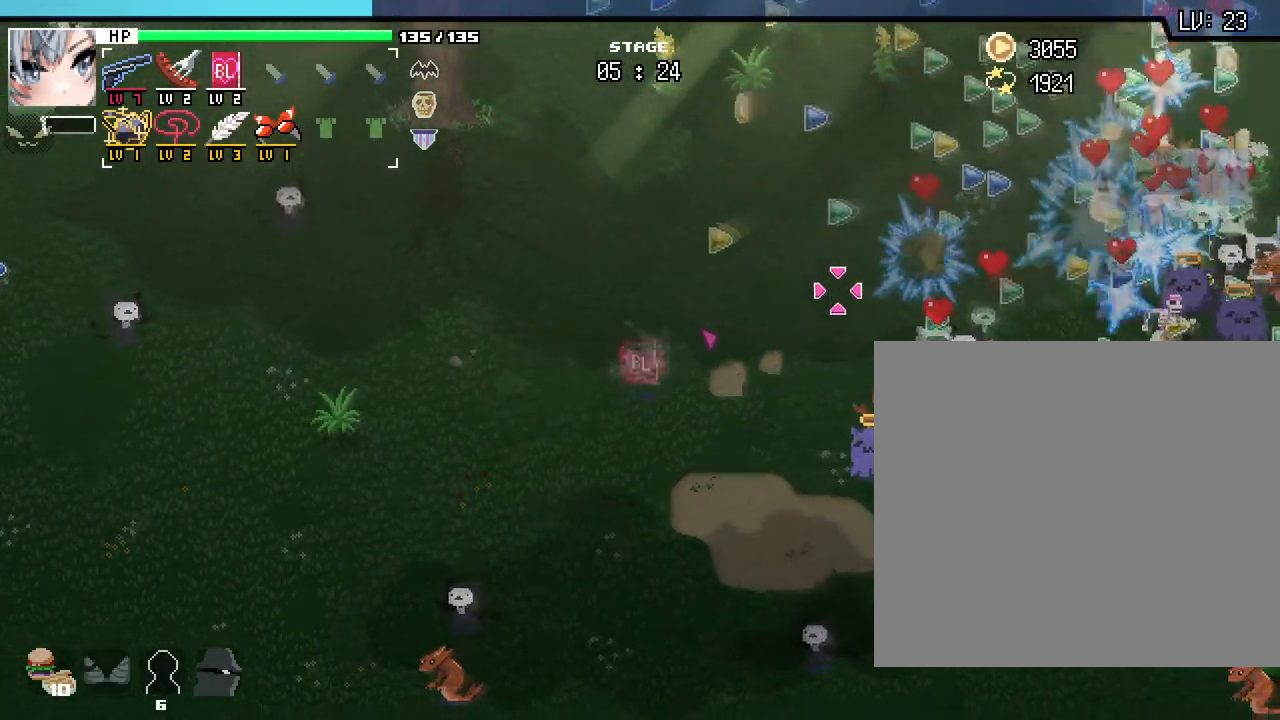
{"keys": ["d"], "mouse": []}
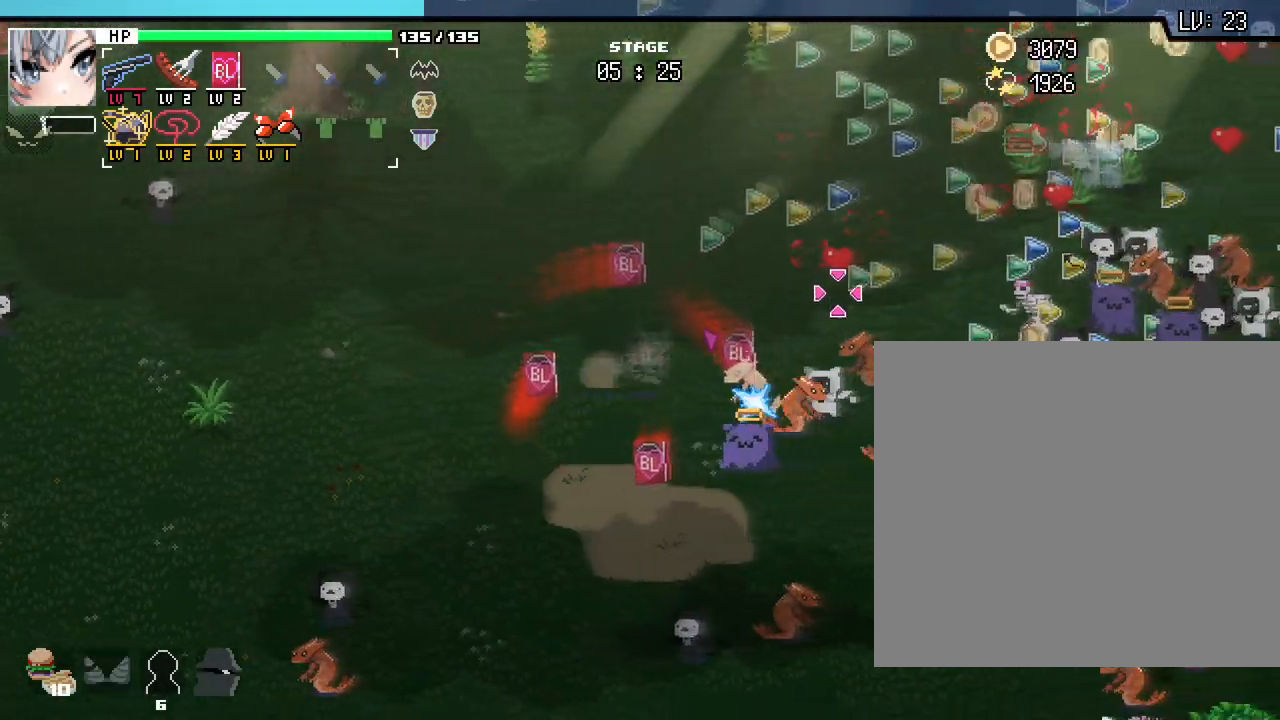
{"keys": [], "mouse": [], "events": [[250, "d", "up"], [267, "mouse_right", "down"], [367, "mouse_right", "up"]]}
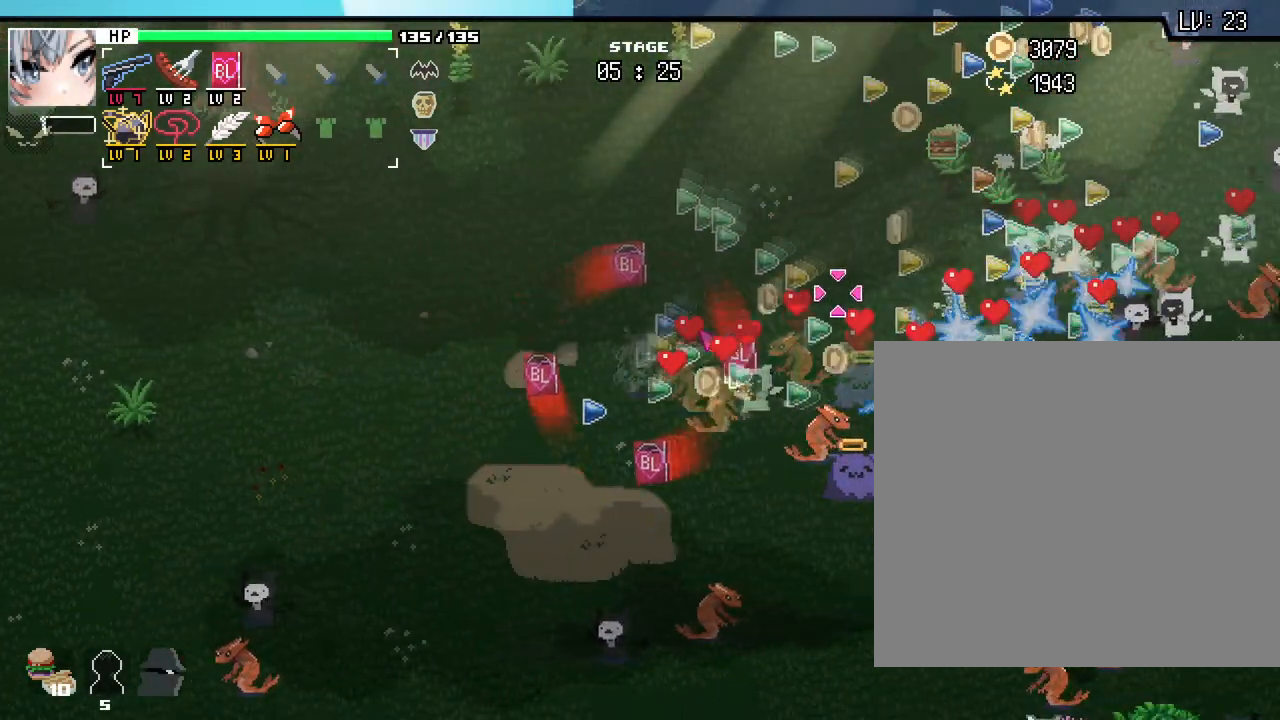
{"keys": ["d"], "mouse": [], "events": [[267, "d", "down"]]}
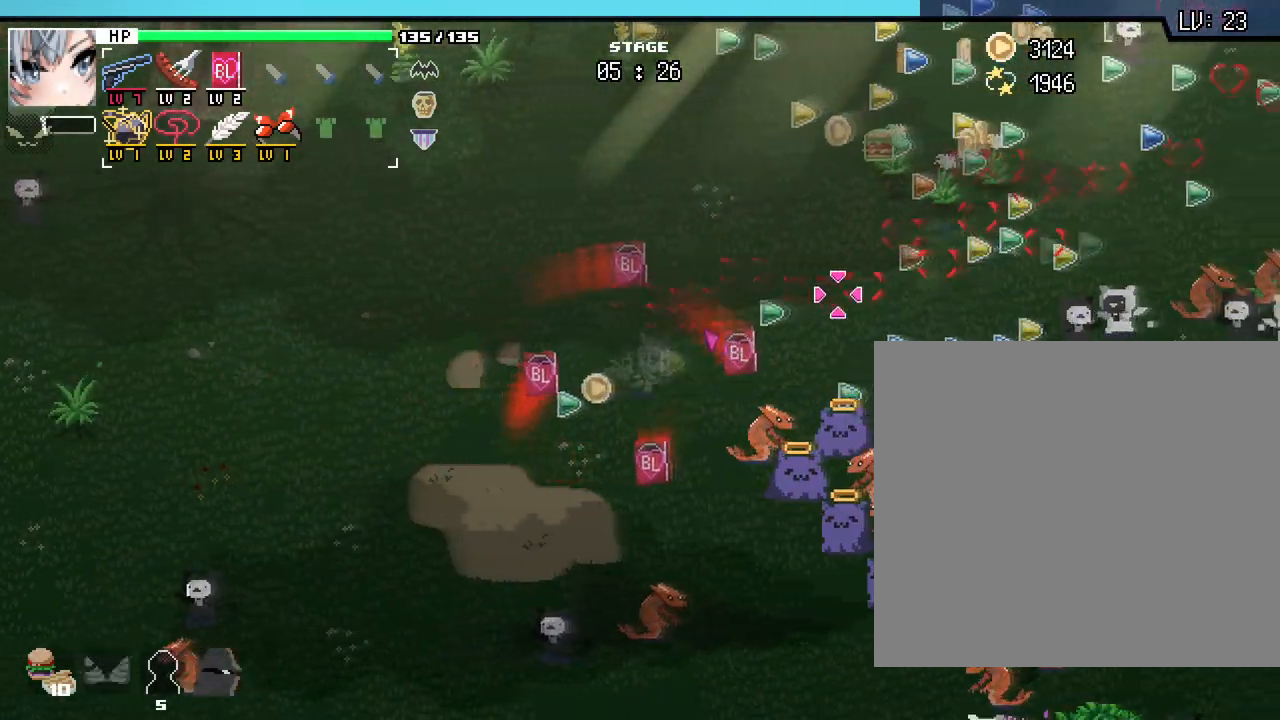
{"keys": ["d"], "mouse": []}
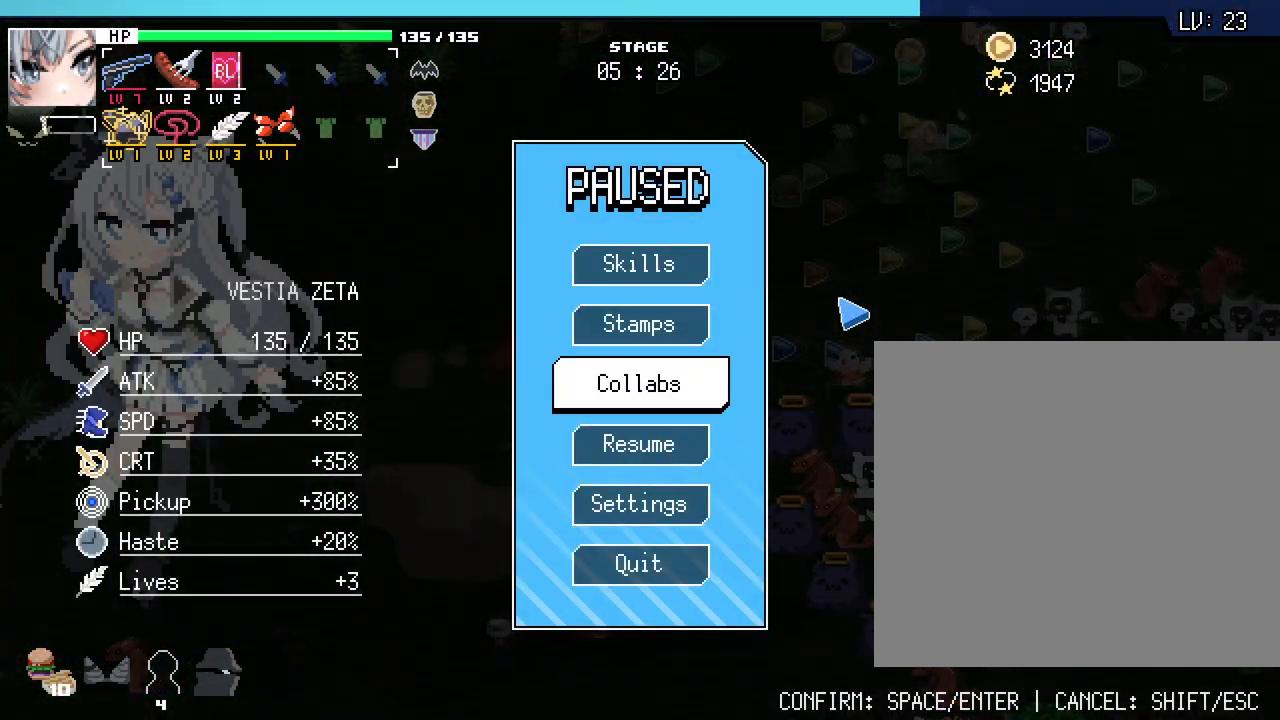
{"keys": ["d"], "mouse": [], "events": []}
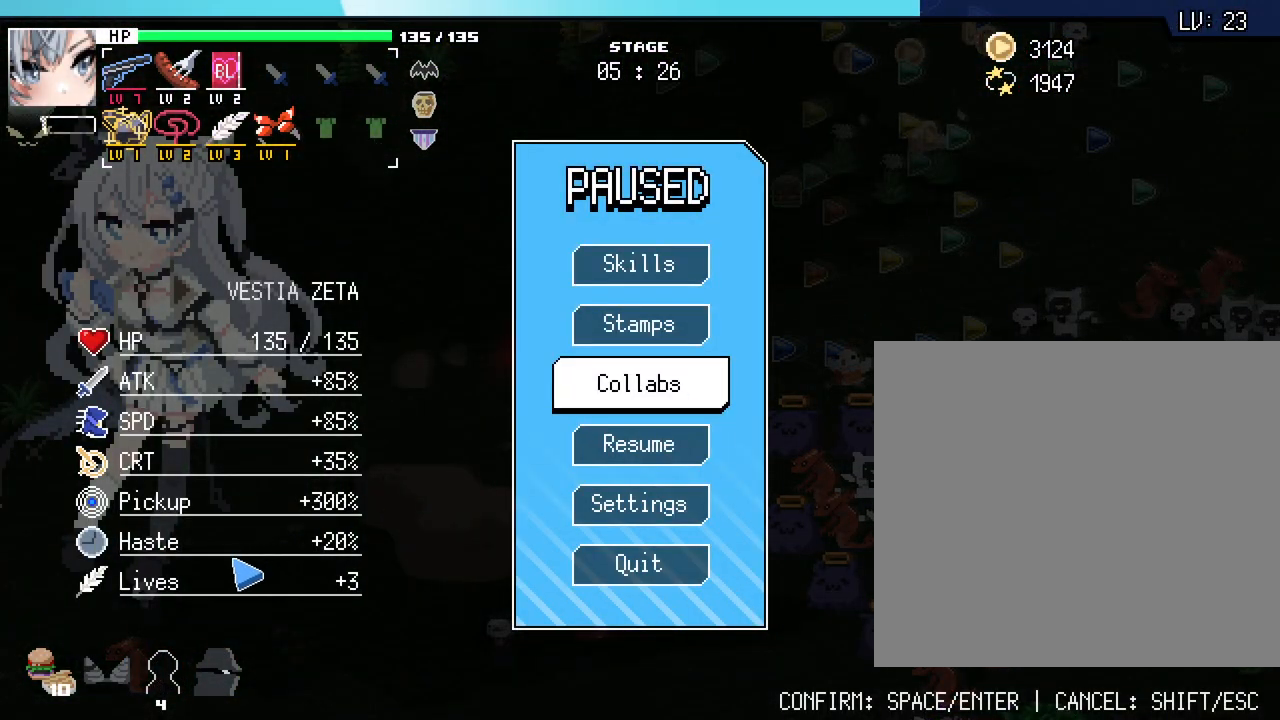
{"keys": ["d"], "mouse": ["right"], "events": [[483, "mouse_right", "down"]]}
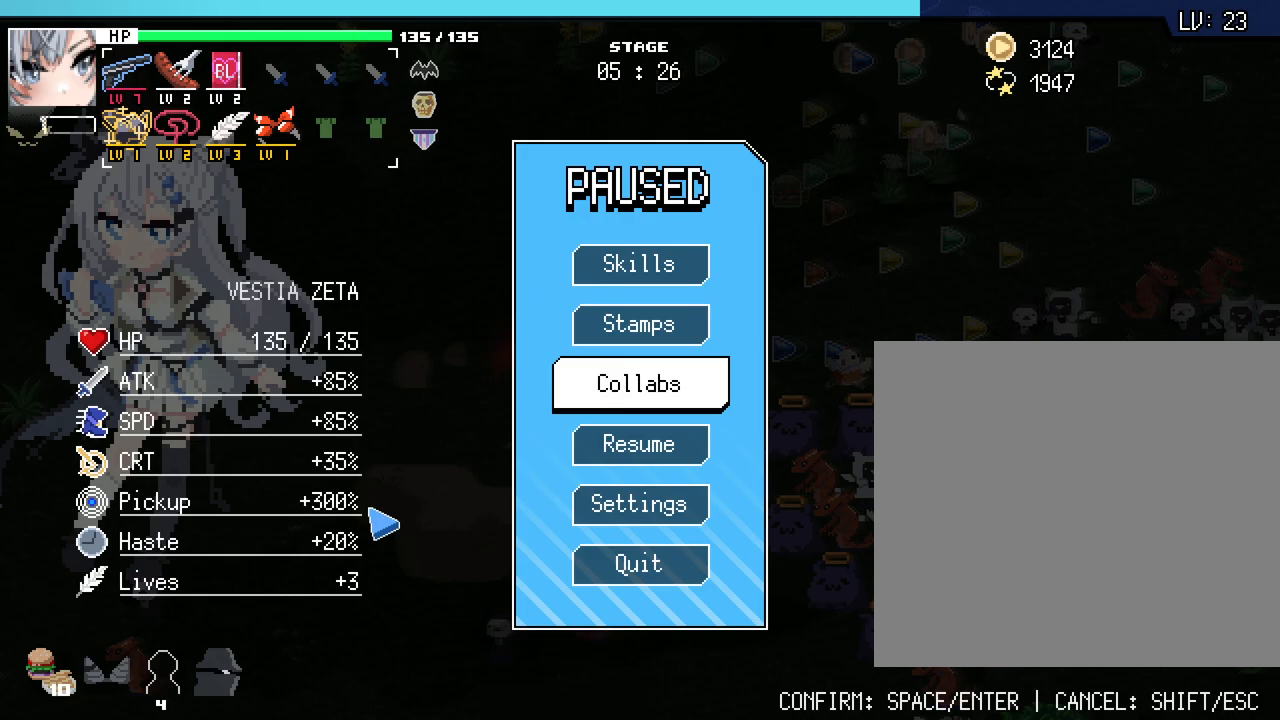
{"keys": ["d", "s"], "mouse": [], "events": [[67, "mouse_right", "up"], [500, "s", "down"]]}